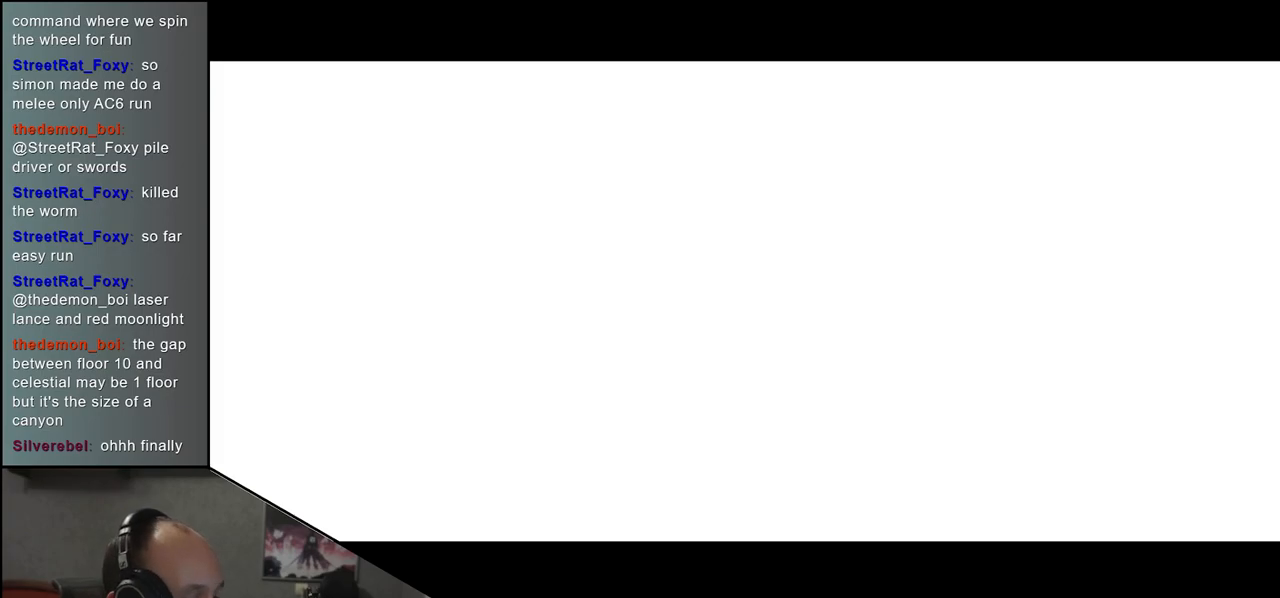
Gameplay with a controller (arcade stick); each line is a JSON object with the inputs held at the frame after it. "events" lists button and stick changes between this image and that frame as [ms after this image, input, new state], when the widget could be followed in between. Not read: L3 R3 other_buttons.
{"buttons": [], "left_stick": "left", "events": [[267, "left_stick", "left"]]}
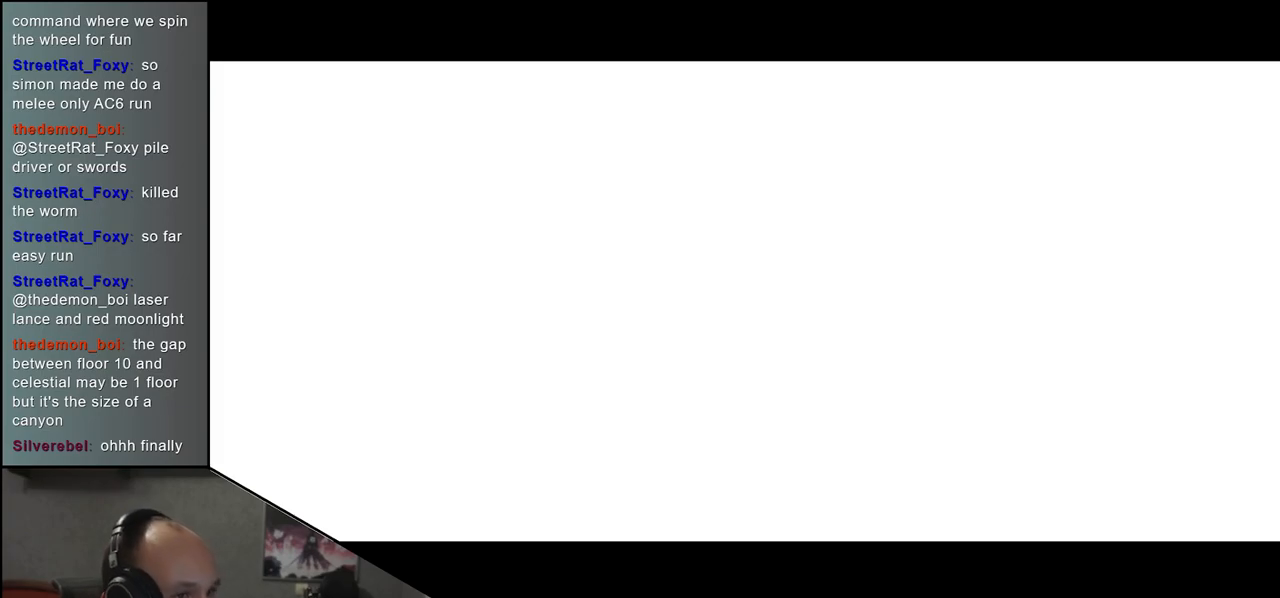
{"buttons": [], "left_stick": "left", "events": []}
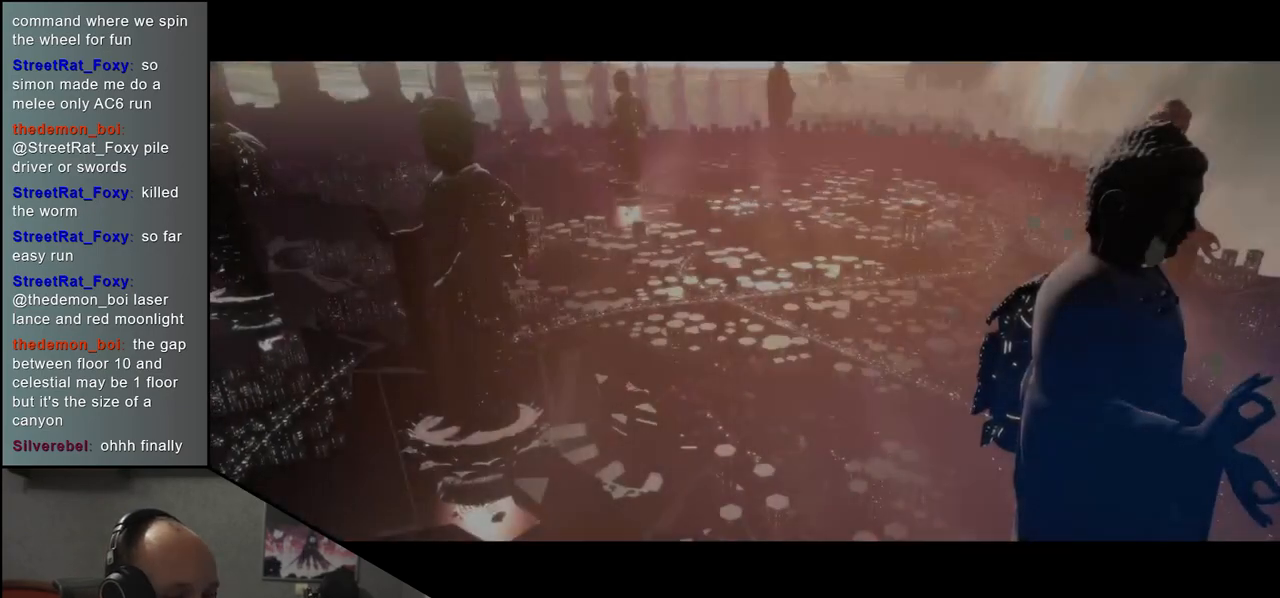
{"buttons": [], "left_stick": "left", "events": [[167, "left_stick", "down"], [250, "left_stick", "right"], [367, "left_stick", "up"], [433, "left_stick", "left"]]}
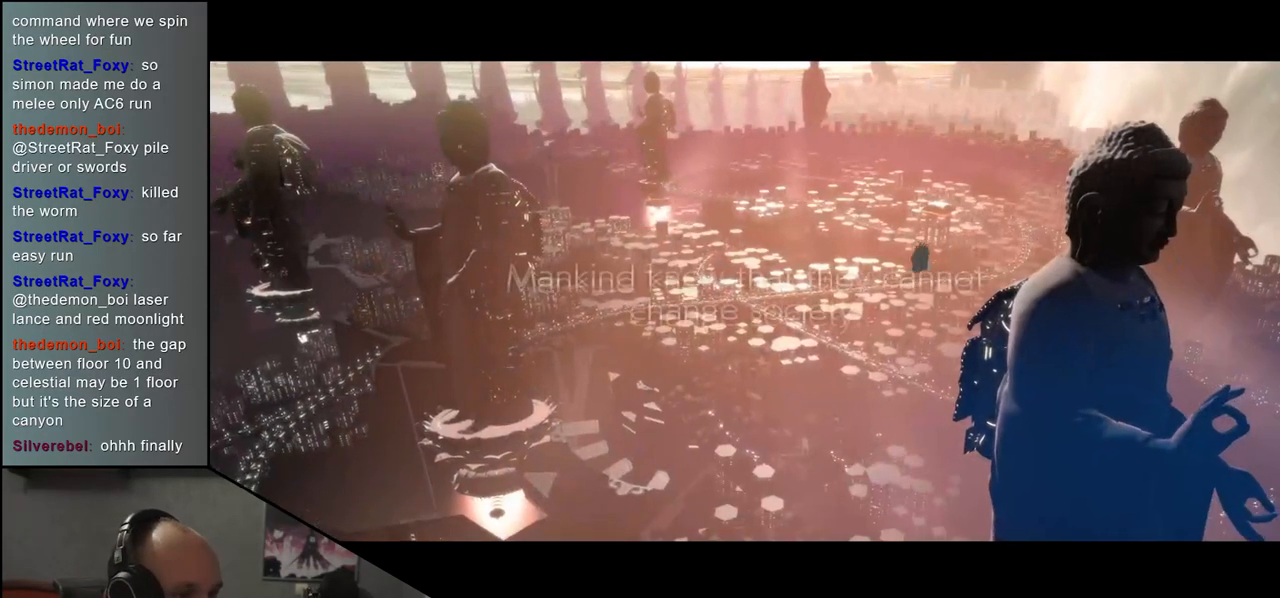
{"buttons": [], "left_stick": "left", "events": [[67, "left_stick", "down"], [183, "left_stick", "right"], [267, "left_stick", "up"], [433, "left_stick", "left"]]}
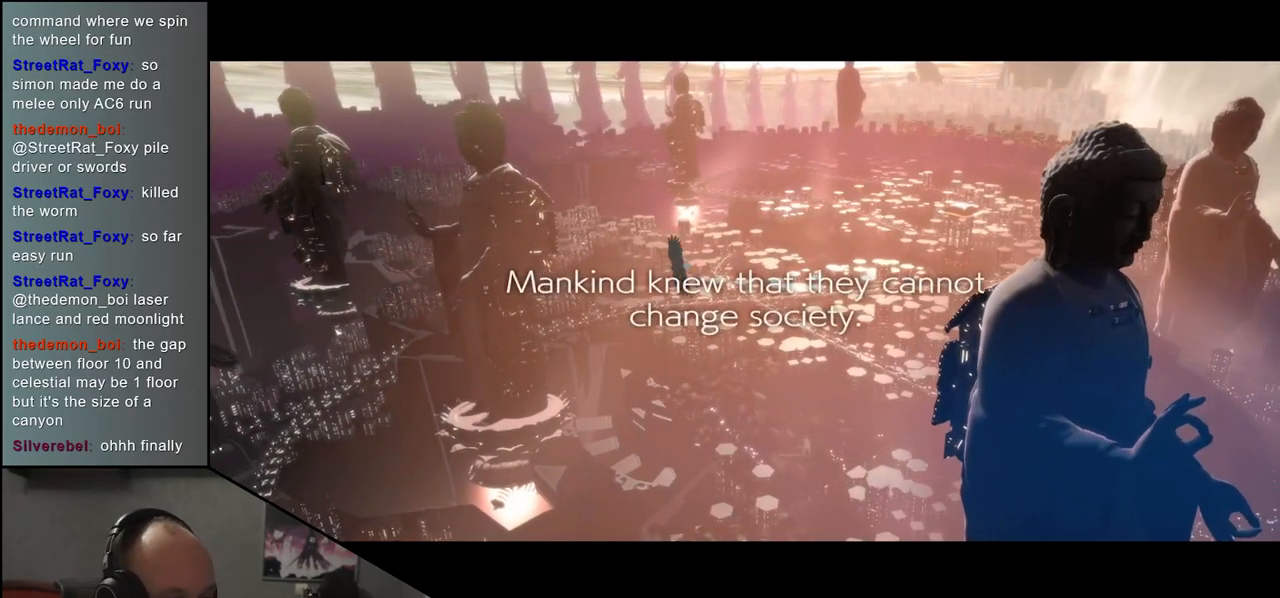
{"buttons": [], "left_stick": "left", "events": [[50, "left_stick", "down"], [167, "left_stick", "right"], [267, "left_stick", "up"], [417, "left_stick", "left"]]}
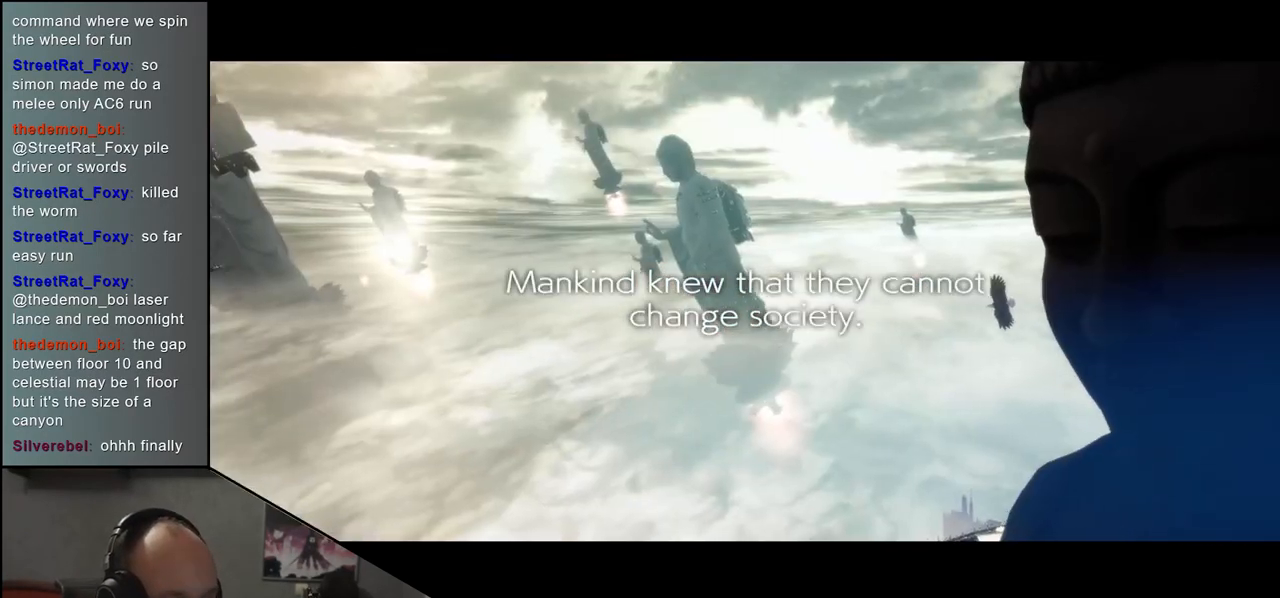
{"buttons": [], "left_stick": "left", "events": [[33, "left_stick", "down"], [133, "left_stick", "right"], [267, "left_stick", "up"], [417, "left_stick", "left"]]}
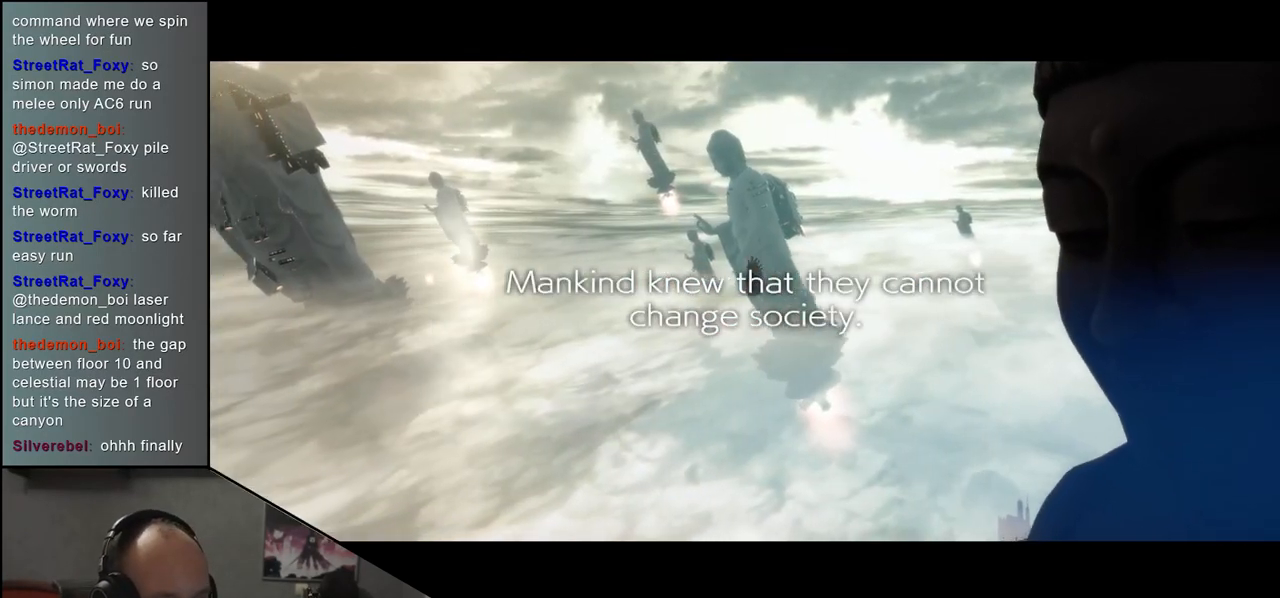
{"buttons": [], "left_stick": "center", "events": [[383, "left_stick", "center"]]}
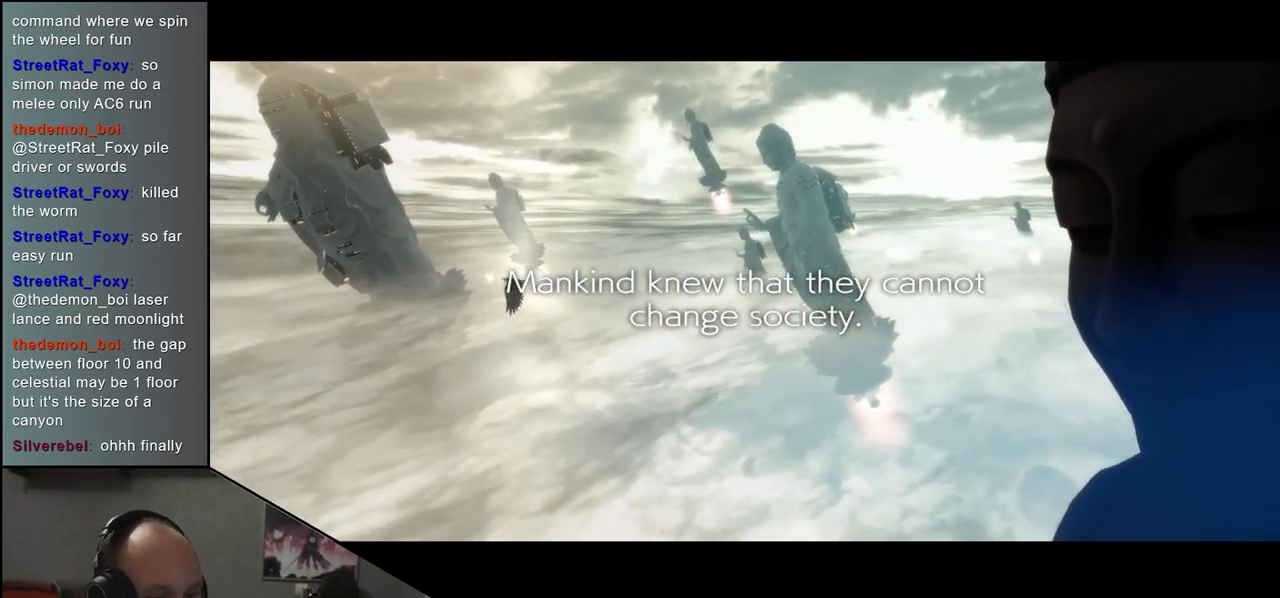
{"buttons": [], "left_stick": "center", "events": []}
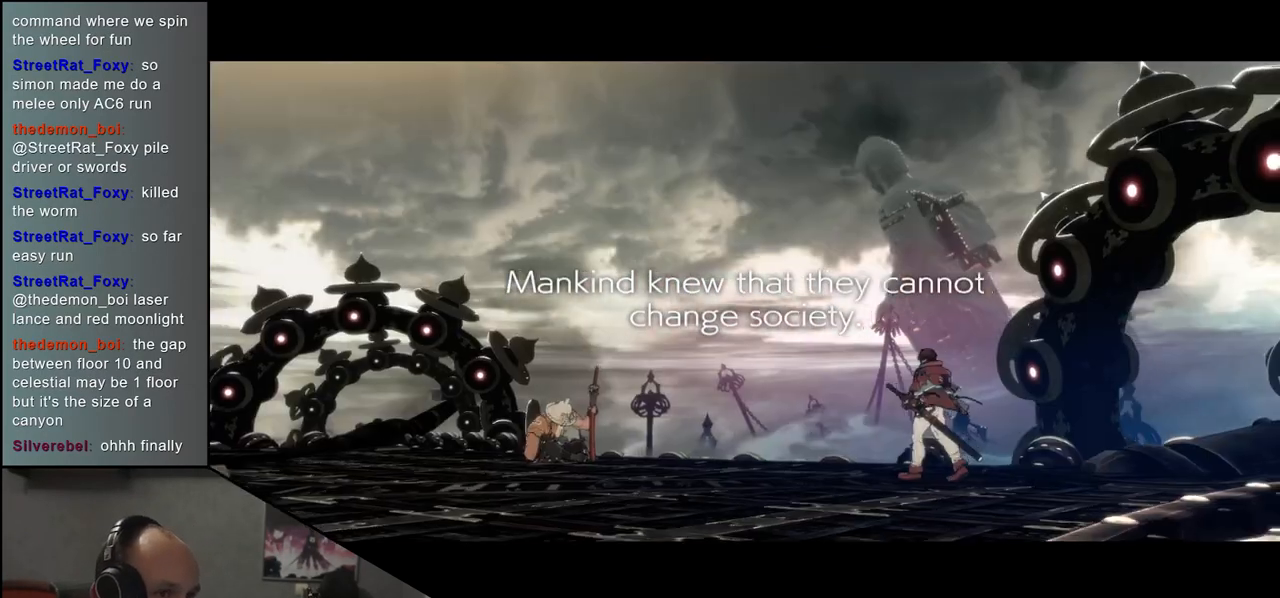
{"buttons": [], "left_stick": "center", "events": []}
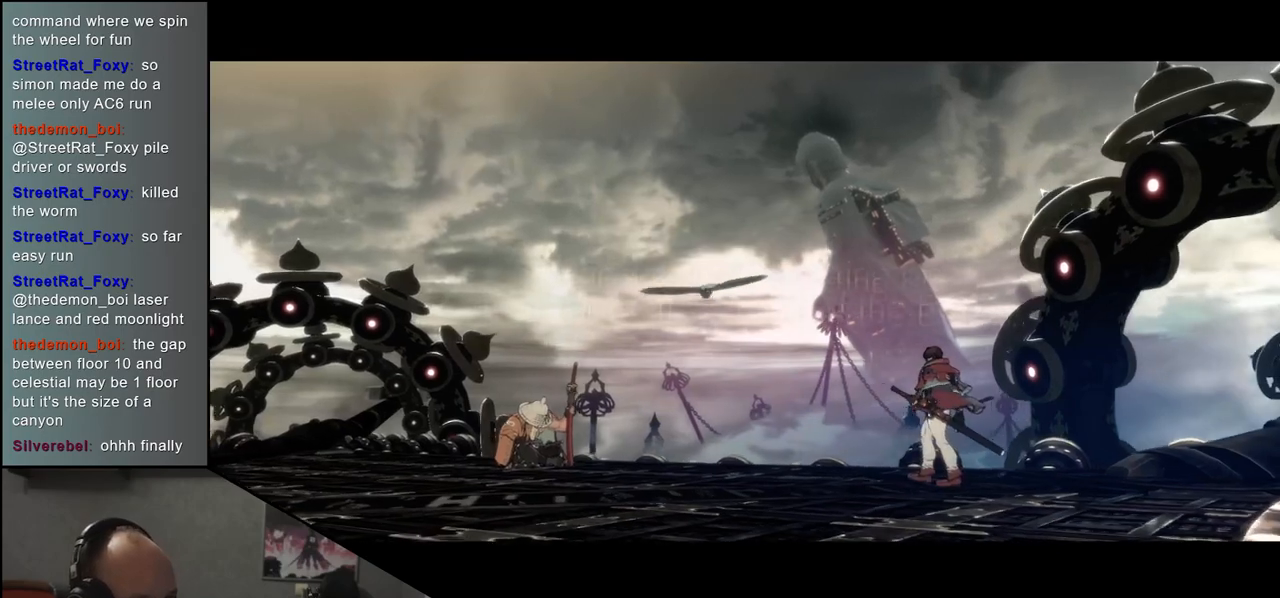
{"buttons": [], "left_stick": "center", "events": []}
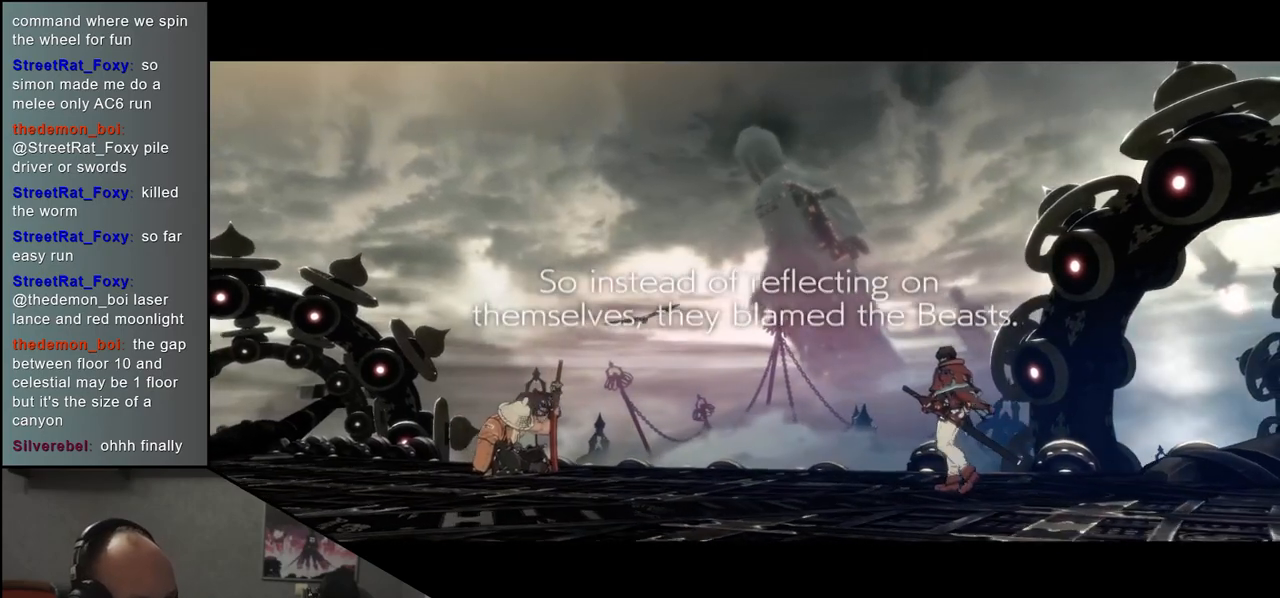
{"buttons": [], "left_stick": "center", "events": []}
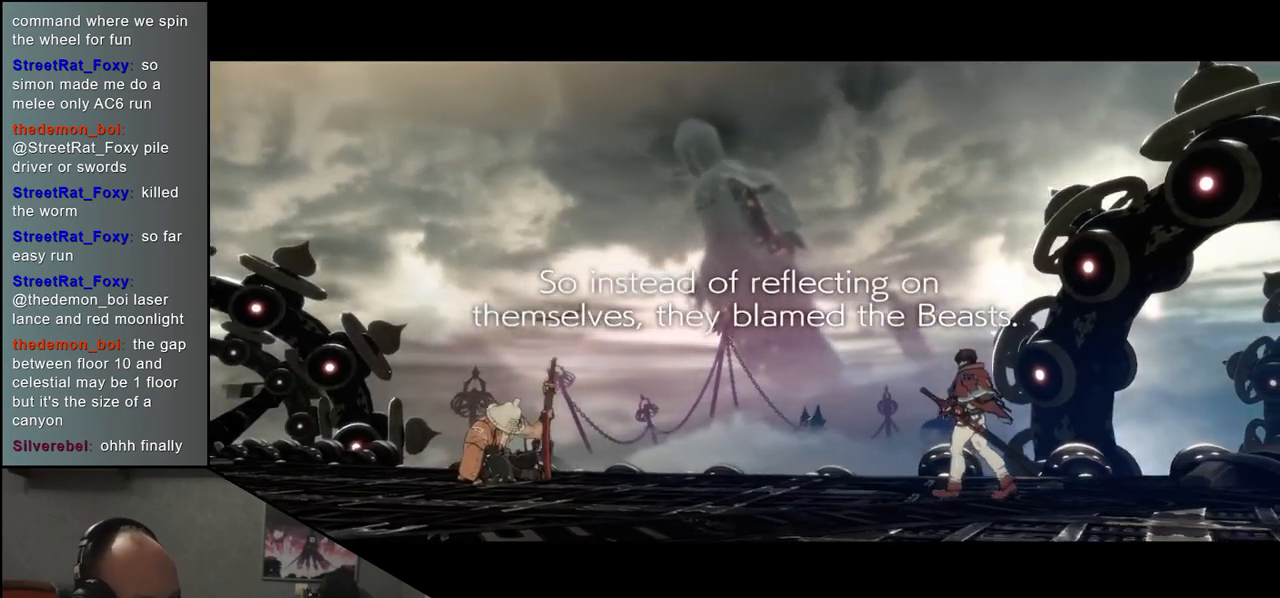
{"buttons": [], "left_stick": "center", "events": []}
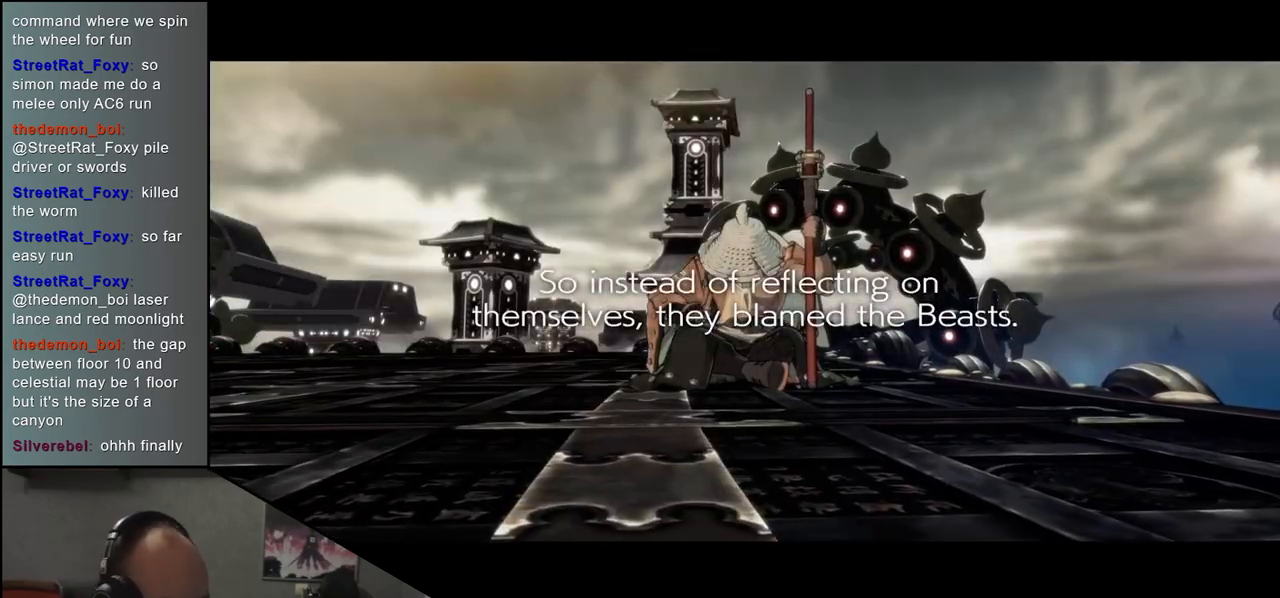
{"buttons": [], "left_stick": "center", "events": []}
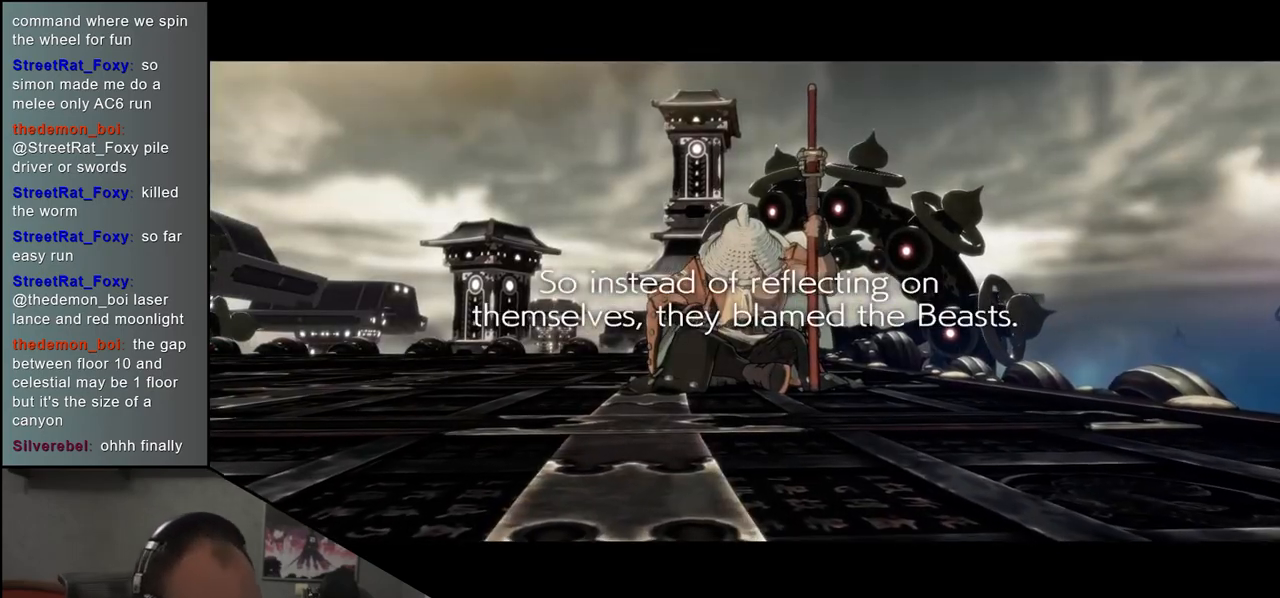
{"buttons": [], "left_stick": "center", "events": []}
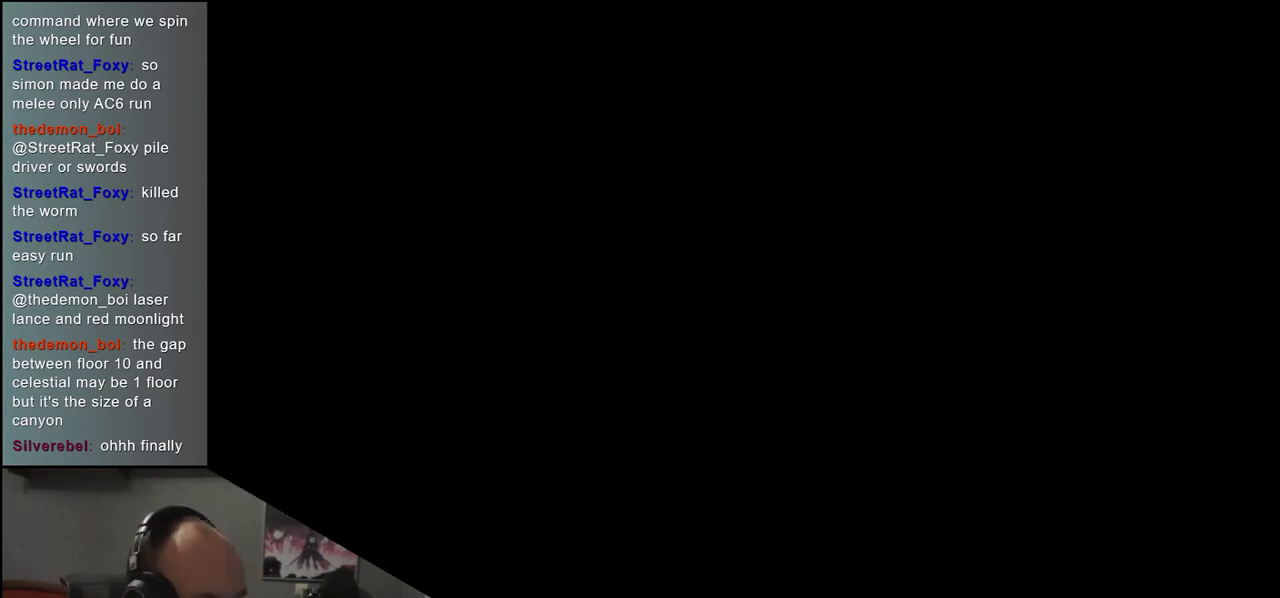
{"buttons": [], "left_stick": "center", "events": []}
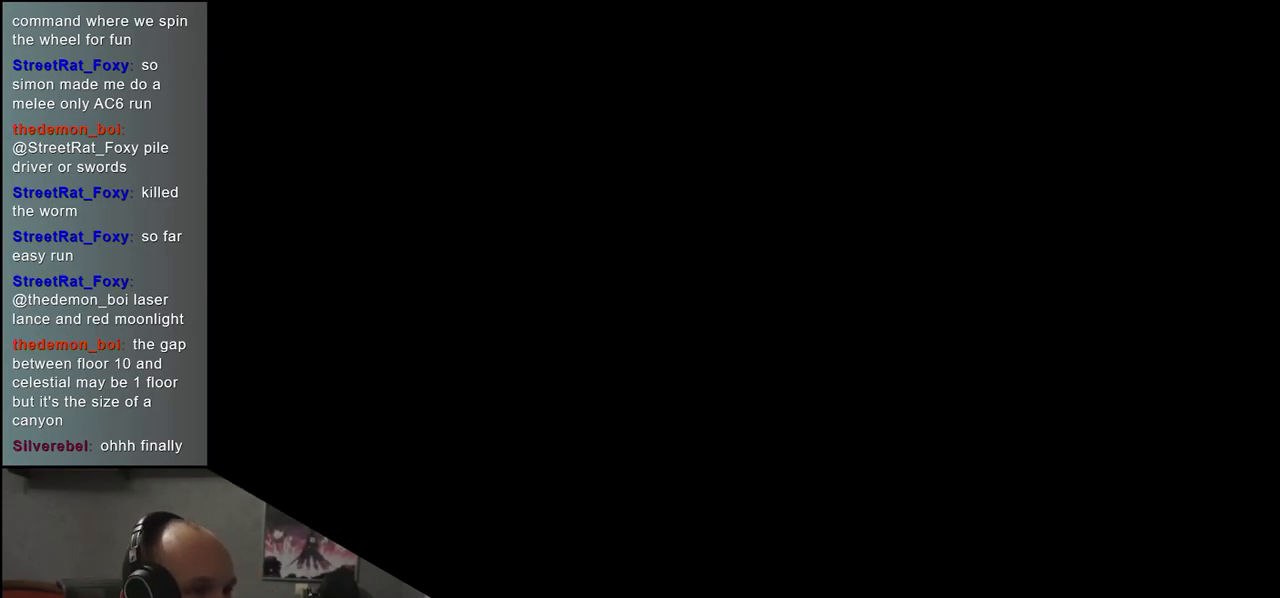
{"buttons": [], "left_stick": "left", "events": [[333, "left_stick", "left"]]}
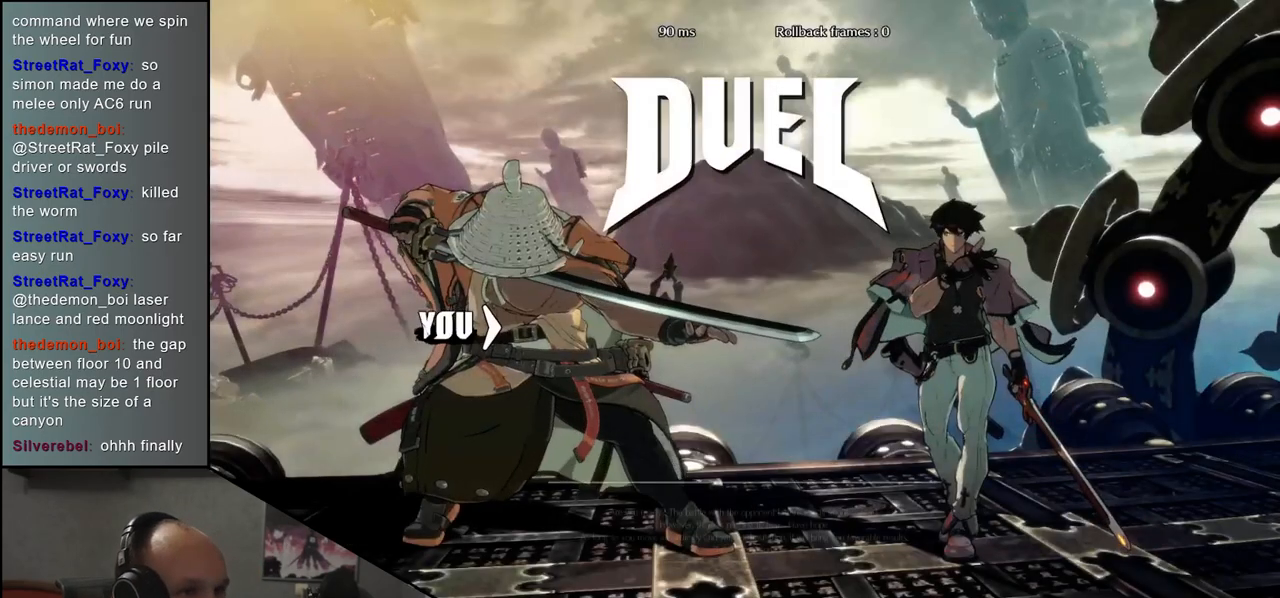
{"buttons": [], "left_stick": "left", "events": []}
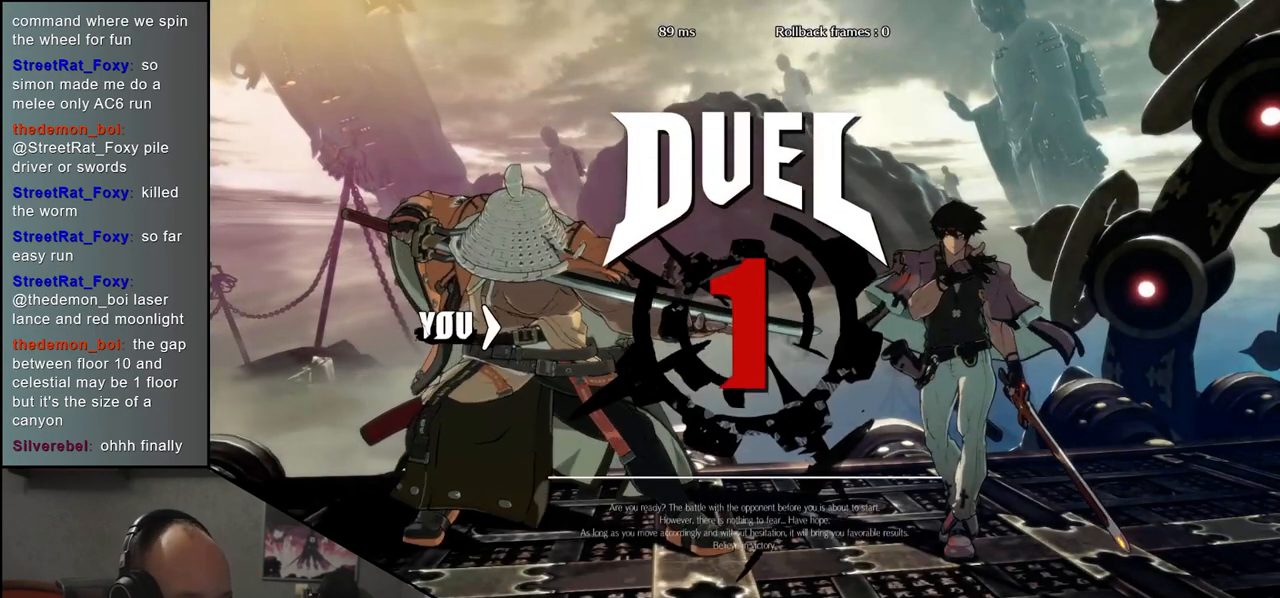
{"buttons": [], "left_stick": "left", "events": []}
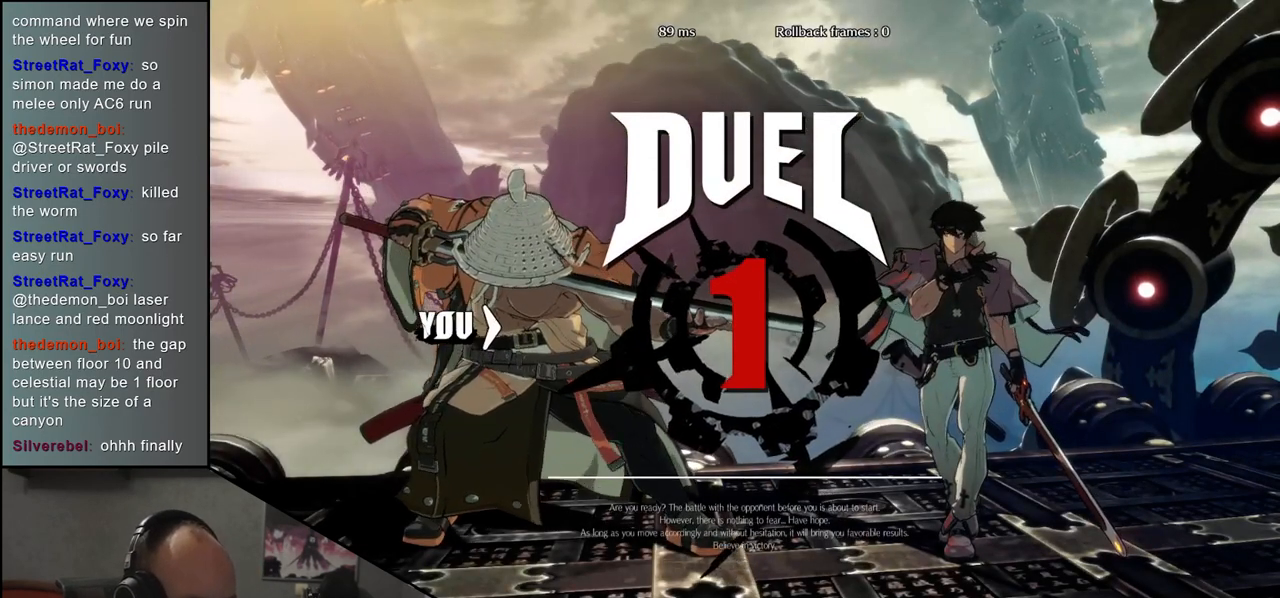
{"buttons": [], "left_stick": "left", "events": []}
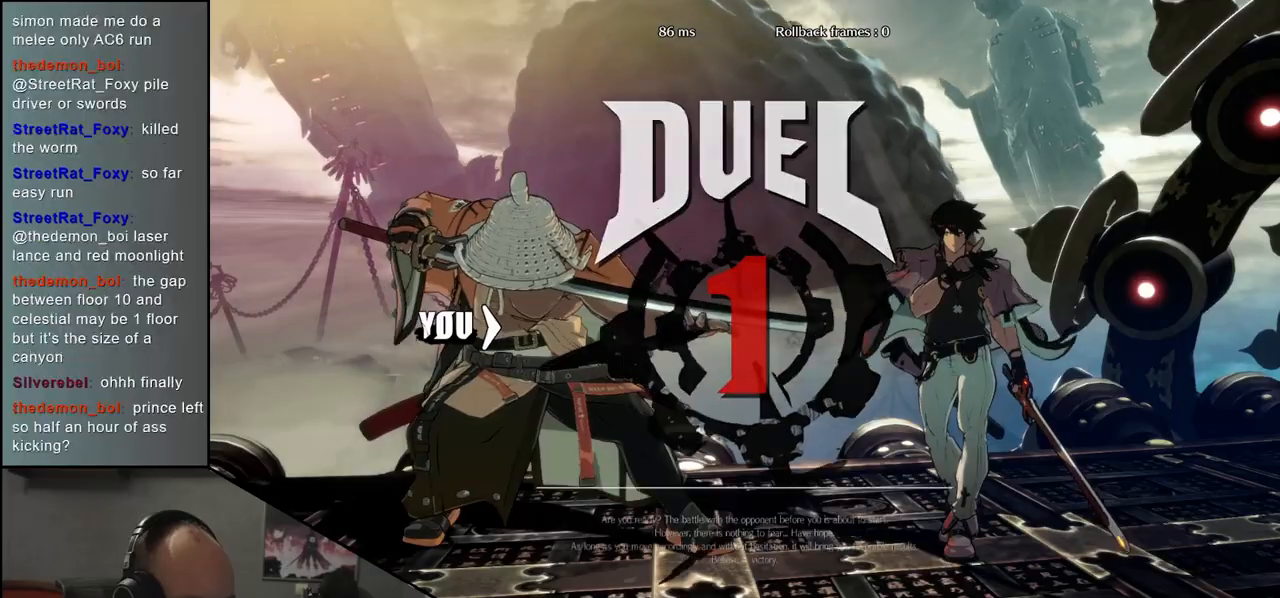
{"buttons": [], "left_stick": "left", "events": []}
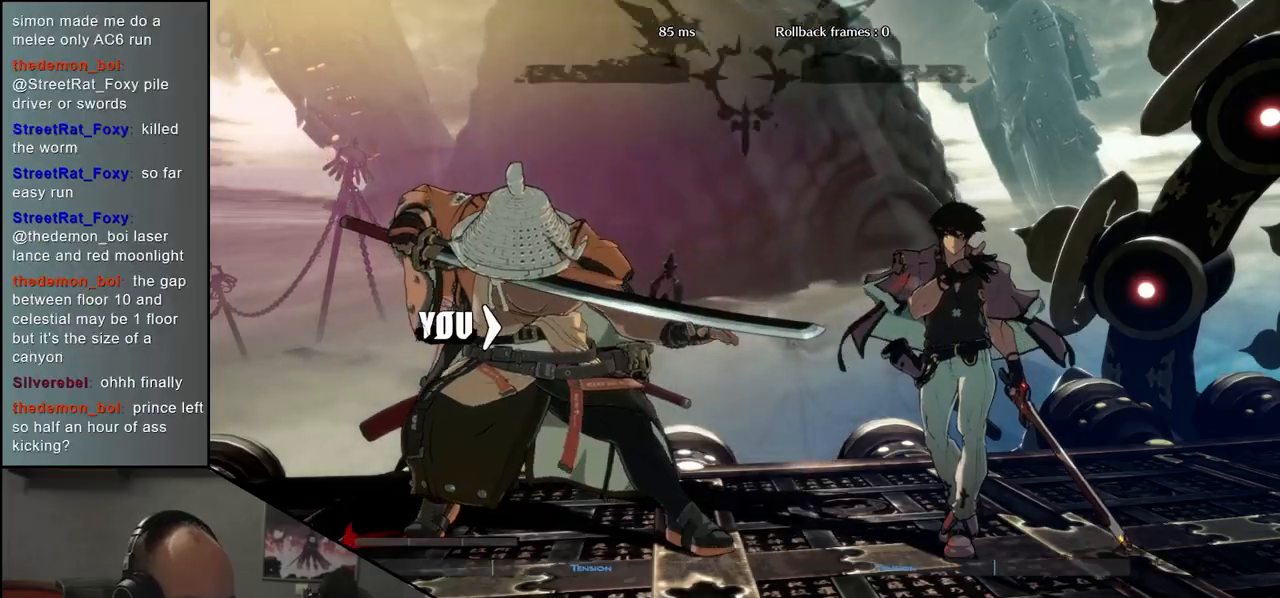
{"buttons": [], "left_stick": "left", "events": []}
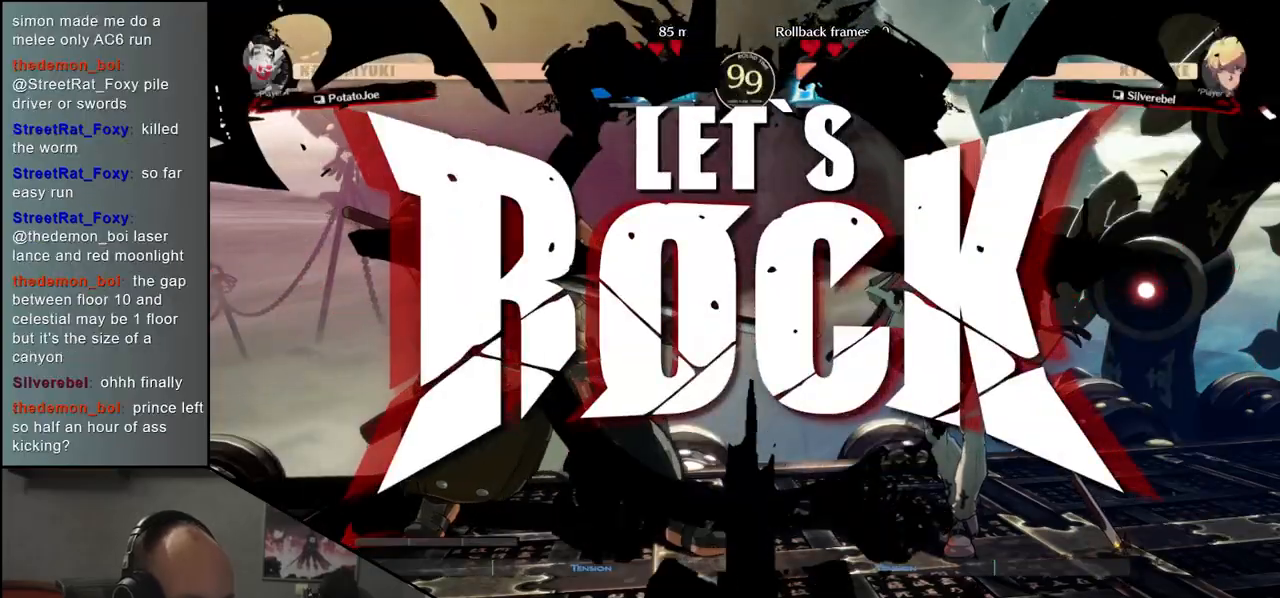
{"buttons": ["L1"], "left_stick": "right", "events": [[100, "left_stick", "down"], [150, "left_stick", "right"], [167, "L1", "down"]]}
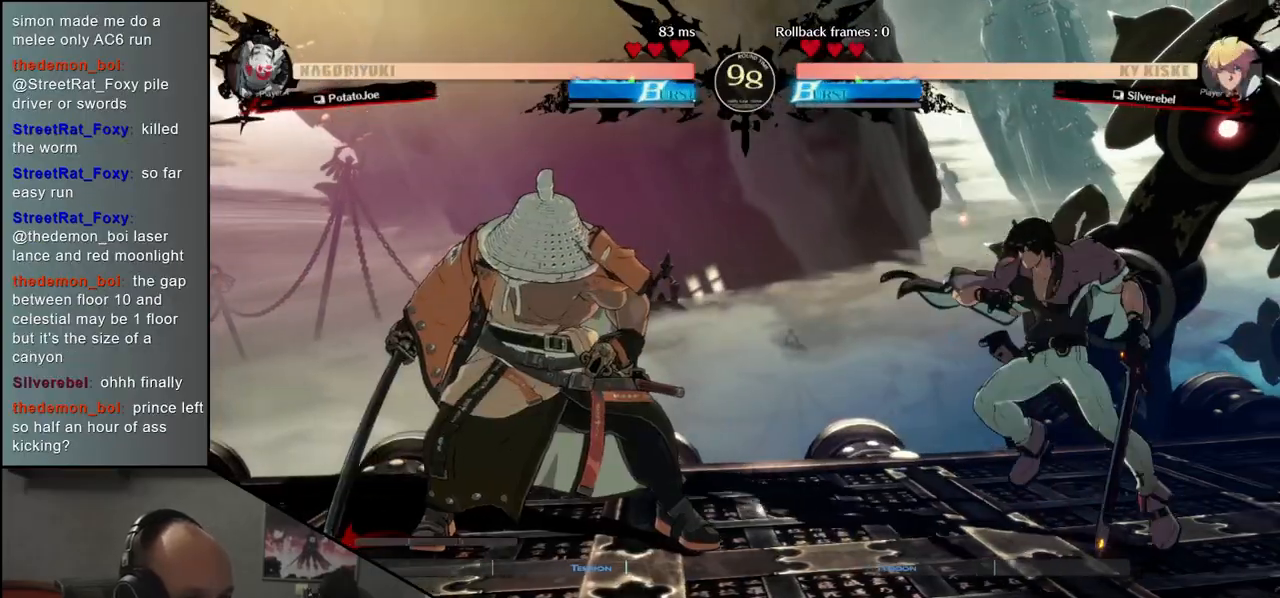
{"buttons": ["L1"], "left_stick": "right", "events": [[117, "L1", "up"], [217, "left_stick", "left"], [333, "left_stick", "down"], [367, "L1", "down"], [383, "left_stick", "right"]]}
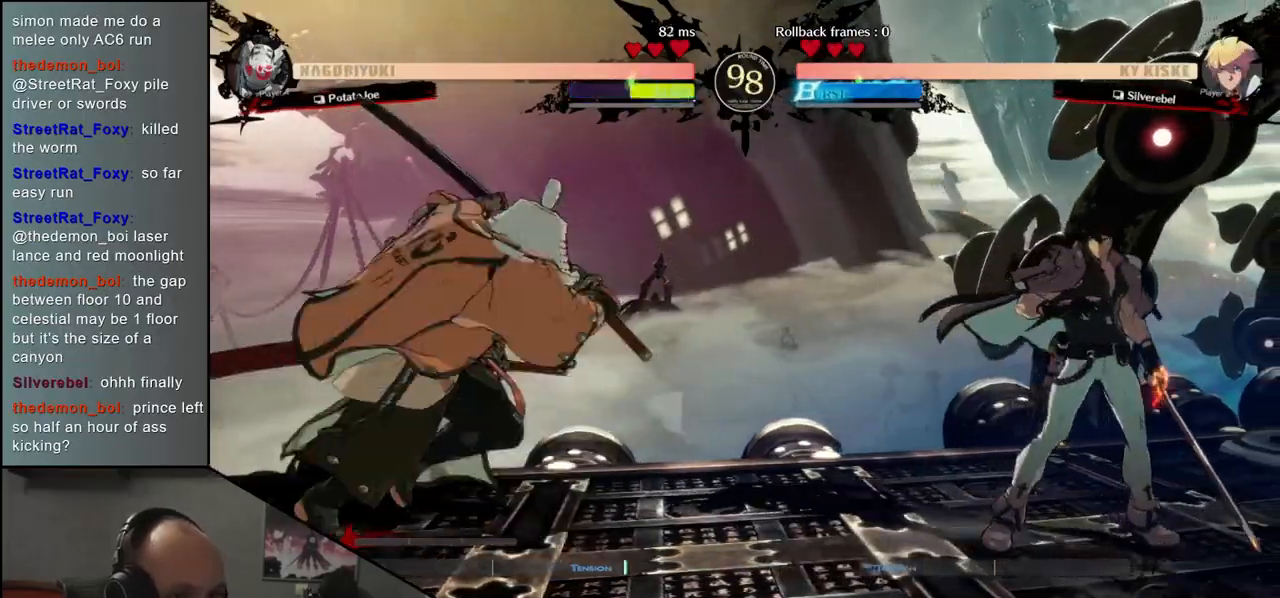
{"buttons": [], "left_stick": "center", "events": [[283, "L1", "up"], [400, "left_stick", "center"]]}
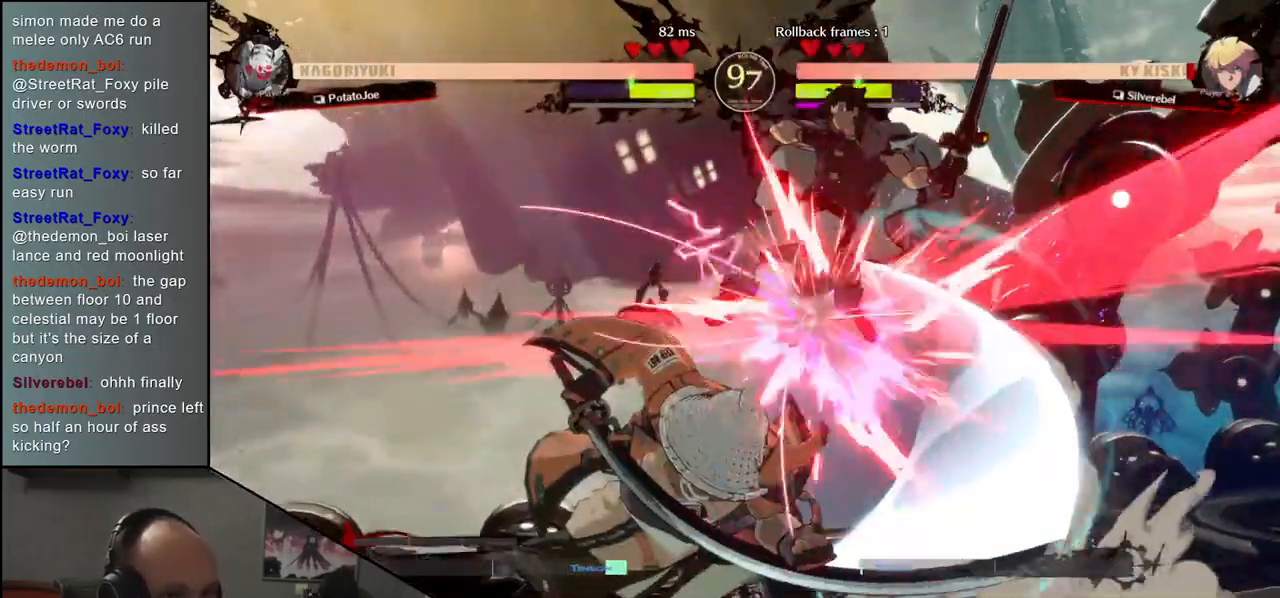
{"buttons": ["TRIANGLE"], "left_stick": "center", "events": [[467, "TRIANGLE", "down"]]}
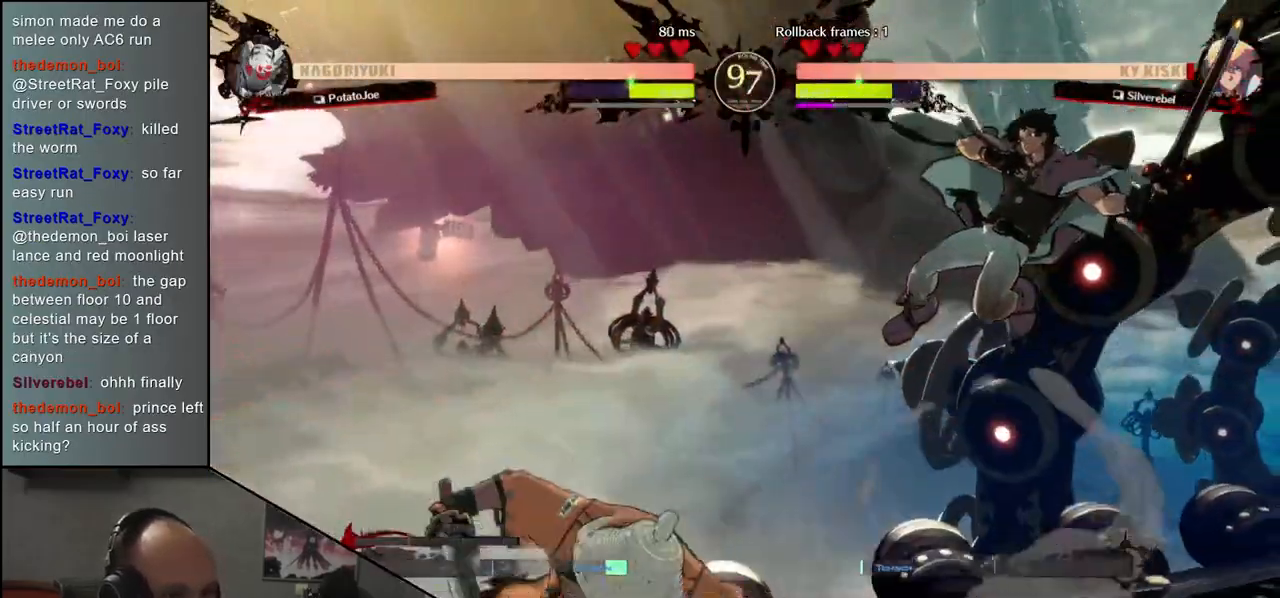
{"buttons": [], "left_stick": "center", "events": [[50, "TRIANGLE", "up"], [167, "TRIANGLE", "down"], [250, "TRIANGLE", "up"], [317, "TRIANGLE", "down"], [417, "TRIANGLE", "up"]]}
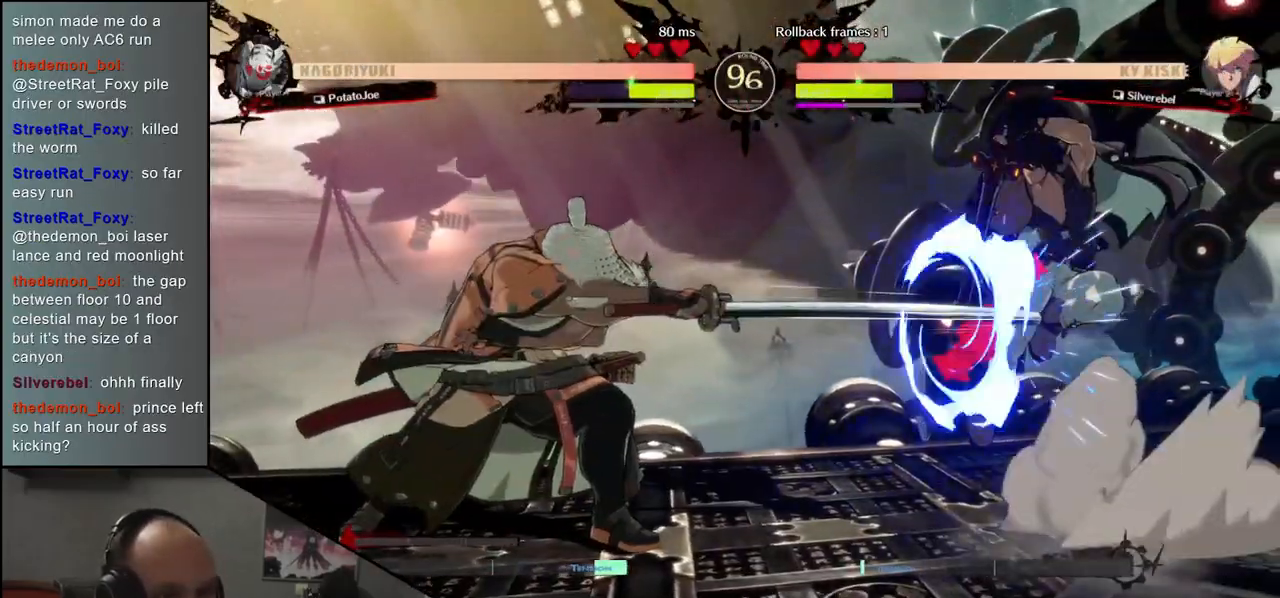
{"buttons": ["SQUARE"], "left_stick": "left", "events": [[33, "TRIANGLE", "down"], [167, "TRIANGLE", "up"], [283, "left_stick", "right"], [400, "left_stick", "down"], [450, "left_stick", "left"], [483, "SQUARE", "down"]]}
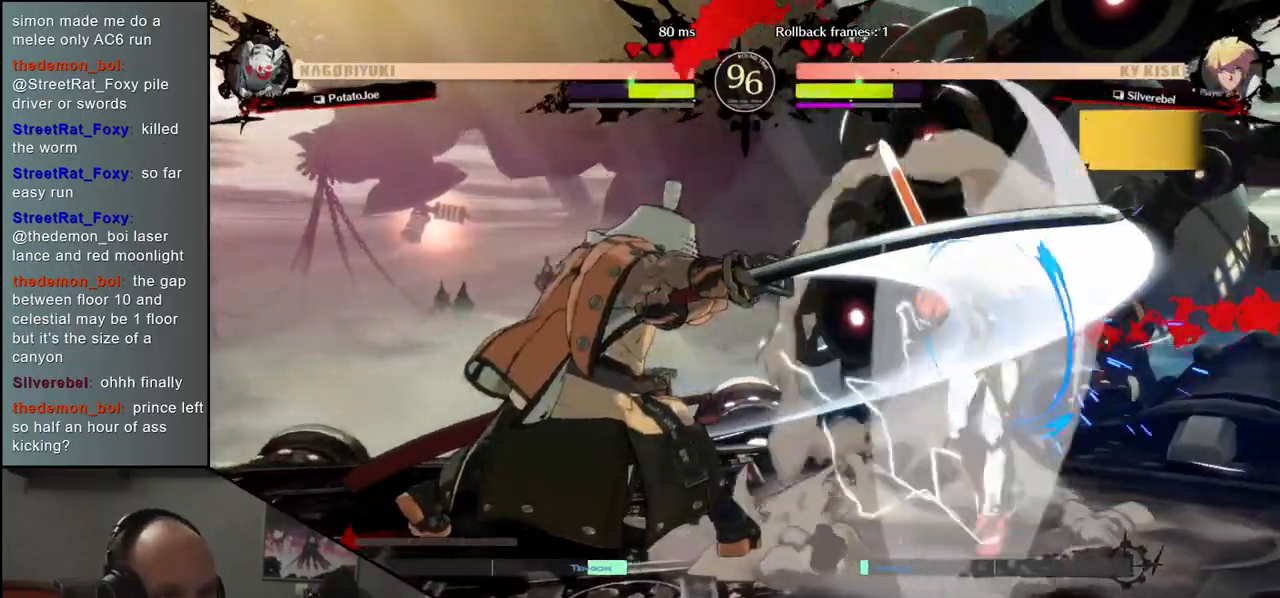
{"buttons": ["SQUARE"], "left_stick": "right", "events": [[67, "SQUARE", "up"], [67, "left_stick", "center"], [200, "left_stick", "left"], [283, "left_stick", "down"], [333, "left_stick", "right"], [383, "left_stick", "down"], [417, "SQUARE", "down"], [450, "left_stick", "right"]]}